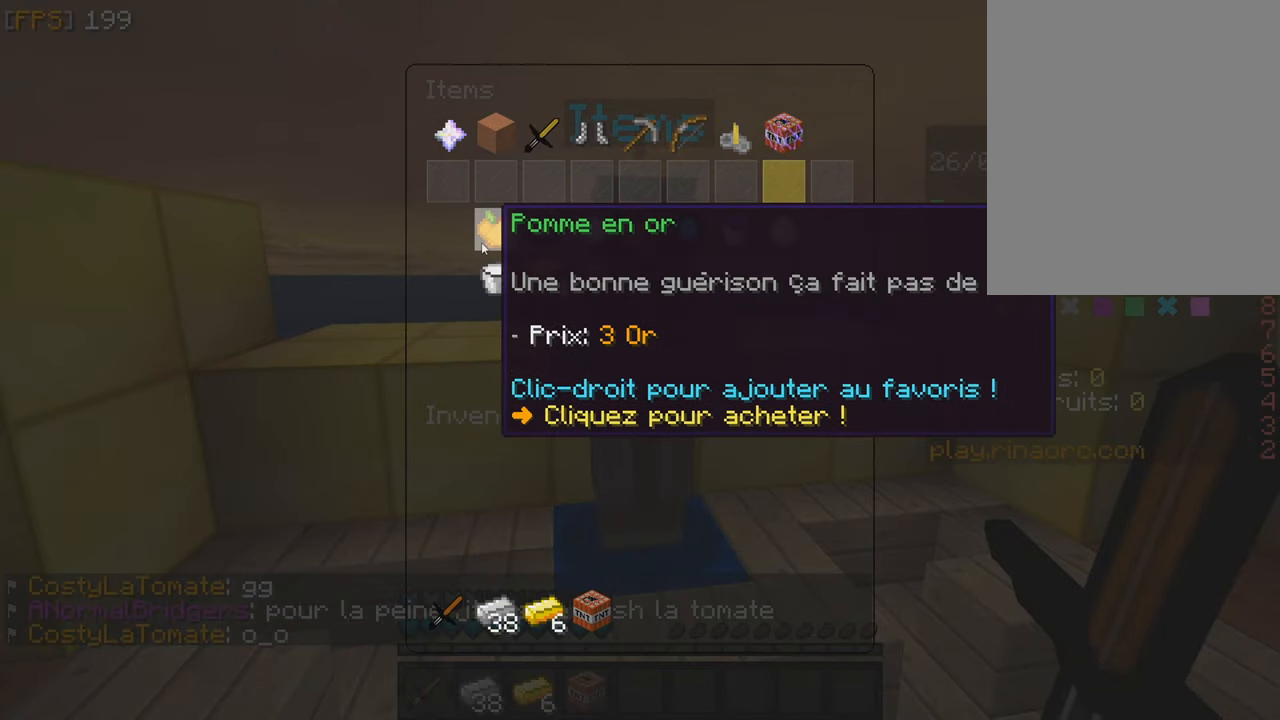
Gameplay with keyboard and mouse; each line is a JSON object with the keys and mouse buttons held at the frame after it. "events" lists presses ("down") and releases ("up") of "f", "q", "s", "z", "mouse_left" and "mouse_right" between this image and that frame as [ms after this image, input, new state], when the widget could be followed in between. "mouse_left", "mouse_right" = the "left", "right" buttons of the "mouse" list. No other keys are recorded. Fast repeated clicks can show as one long hold. Mouse movement is not recorded.
{"keys": [], "mouse": [], "events": [[100, "mouse_left", "down"], [183, "mouse_left", "up"], [417, "mouse_left", "down"], [483, "mouse_left", "up"]]}
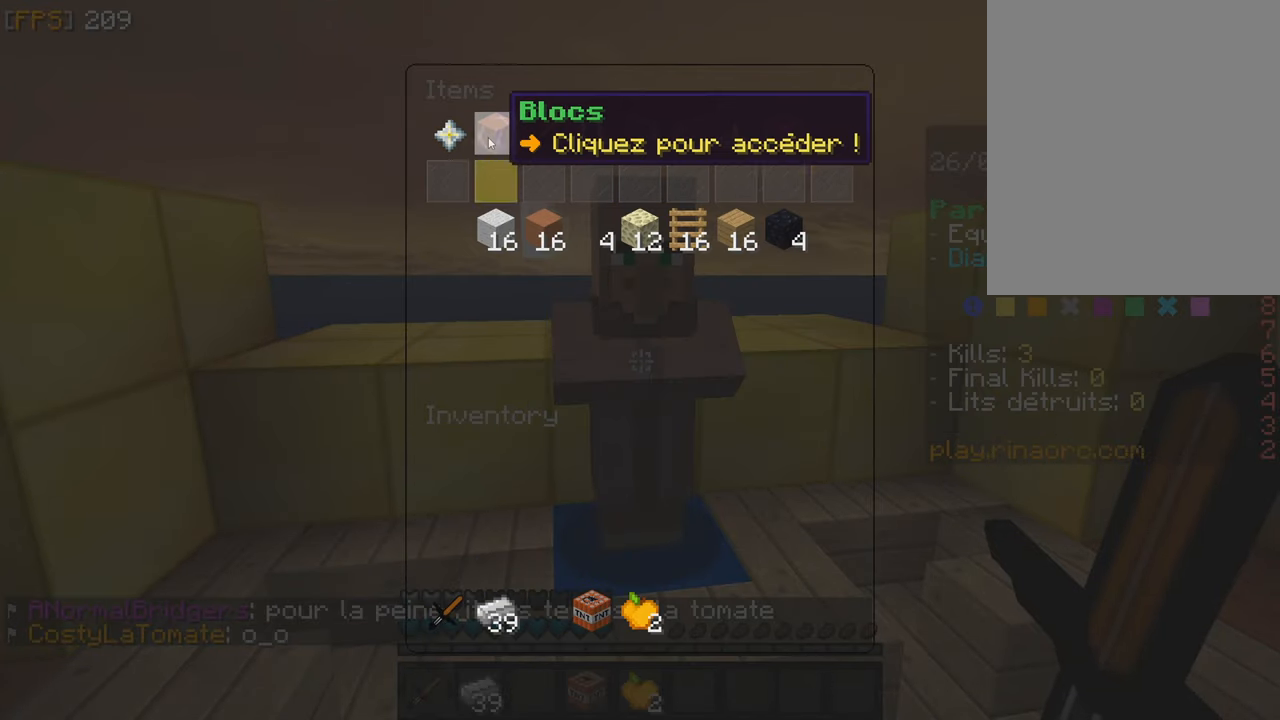
{"keys": [], "mouse": [], "events": [[350, "mouse_left", "down"], [433, "mouse_left", "up"]]}
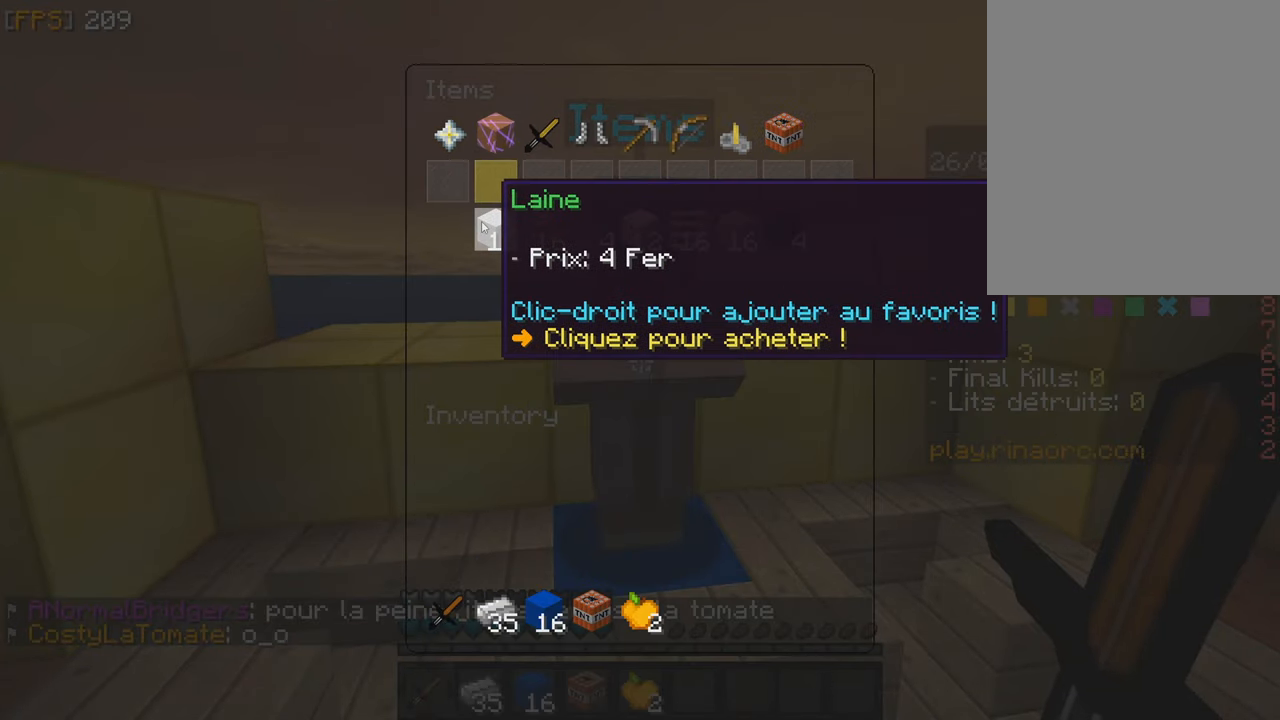
{"keys": ["q"], "mouse": ["right"], "events": [[33, "q", "down"], [67, "mouse_right", "down"]]}
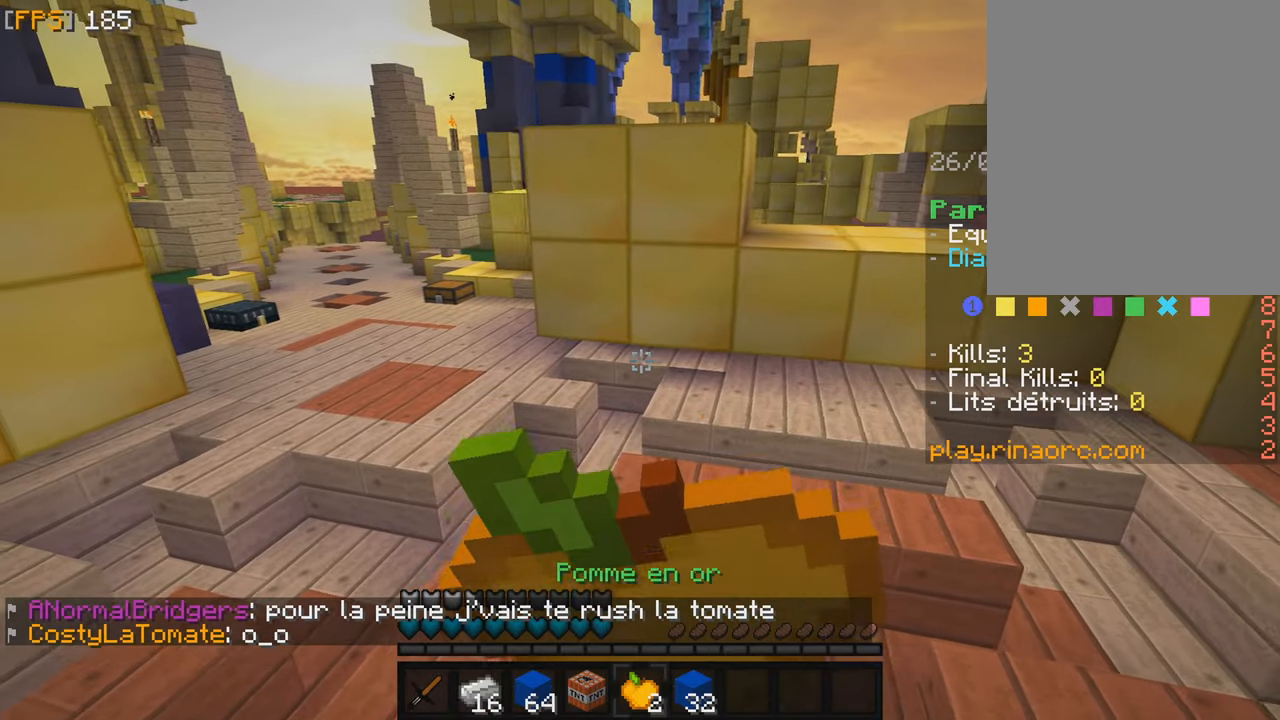
{"keys": ["q"], "mouse": ["right"], "events": []}
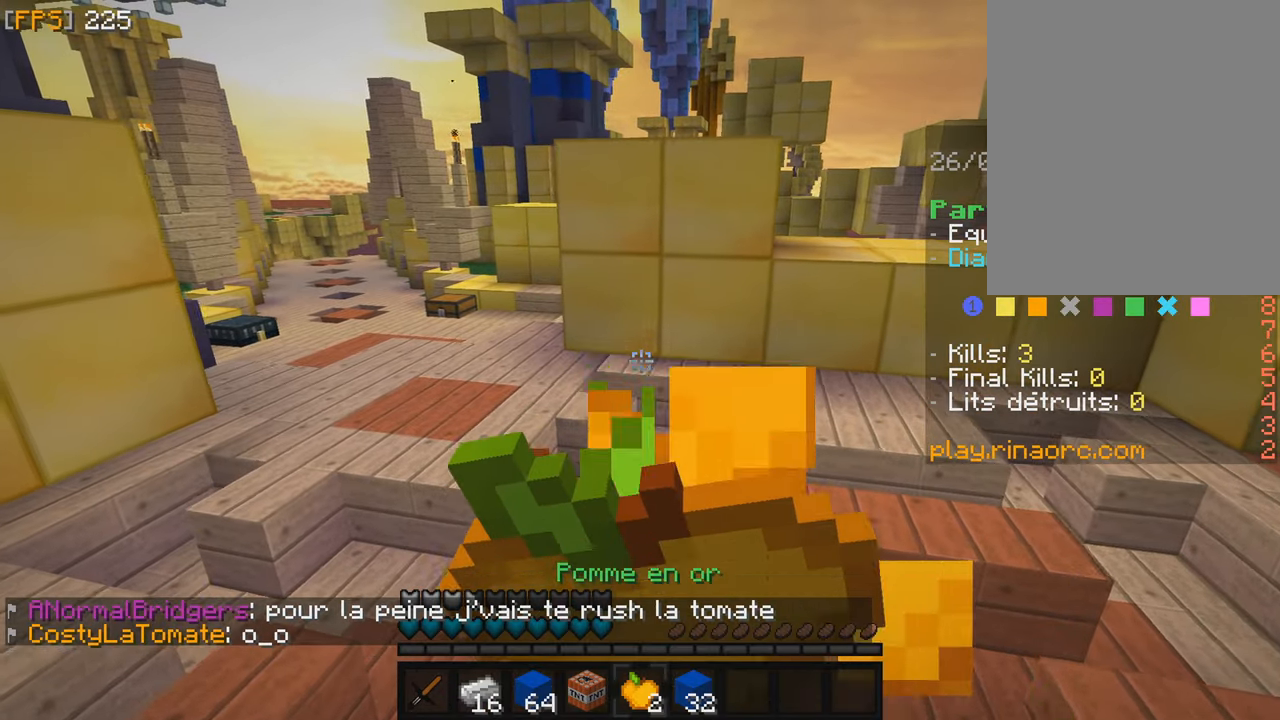
{"keys": ["f"], "mouse": ["right"], "events": [[100, "f", "down"], [117, "q", "up"]]}
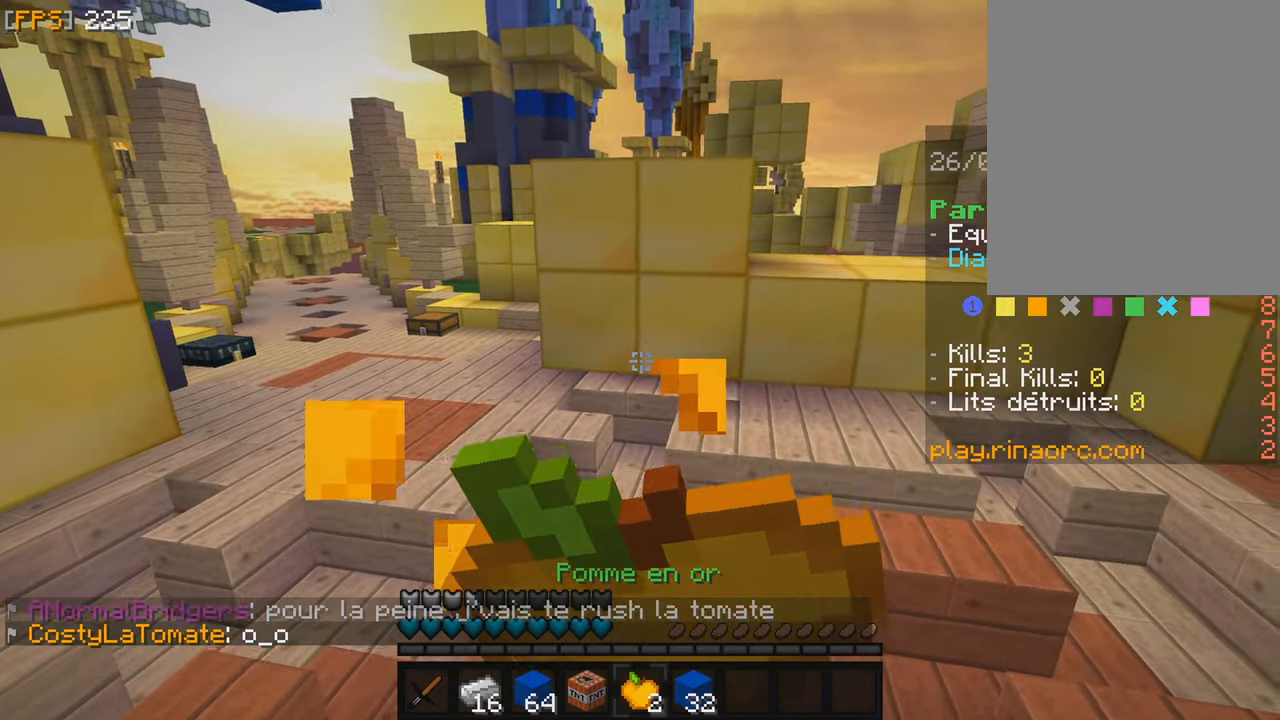
{"keys": [], "mouse": [], "events": [[350, "mouse_right", "up"], [384, "f", "up"]]}
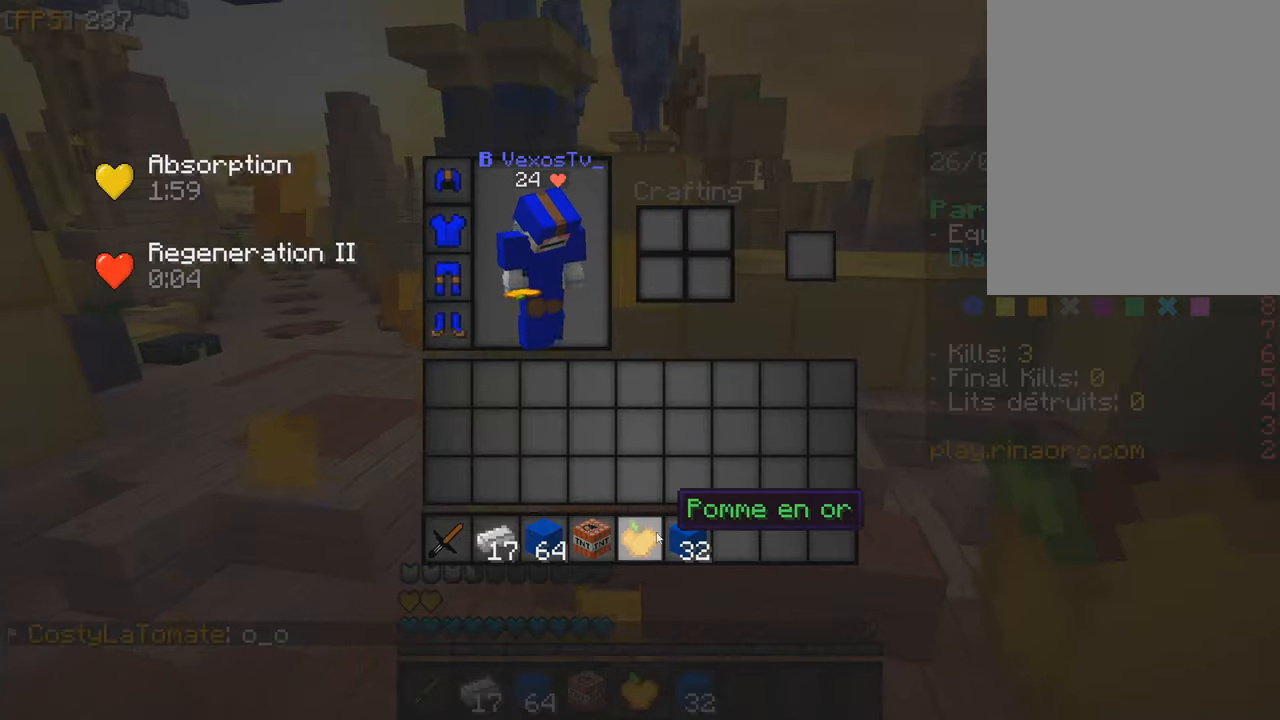
{"keys": [], "mouse": [], "events": [[300, "z", "down"], [467, "z", "up"]]}
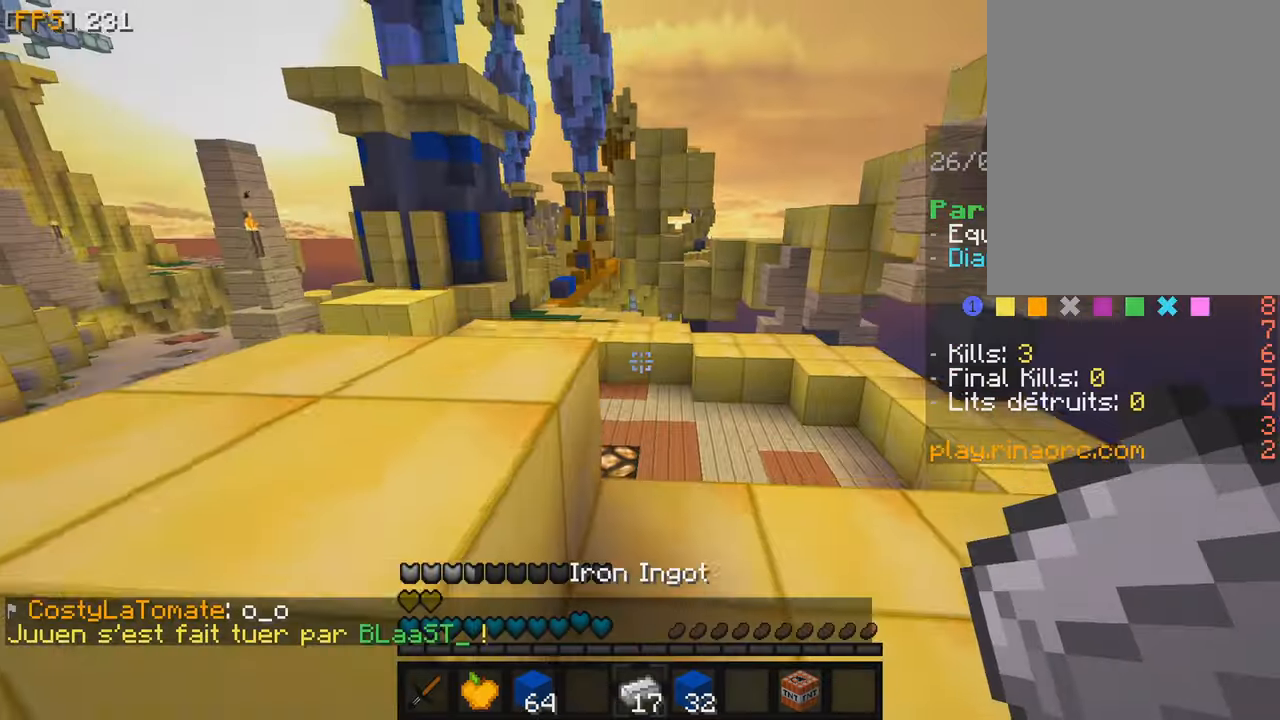
{"keys": [], "mouse": [], "events": []}
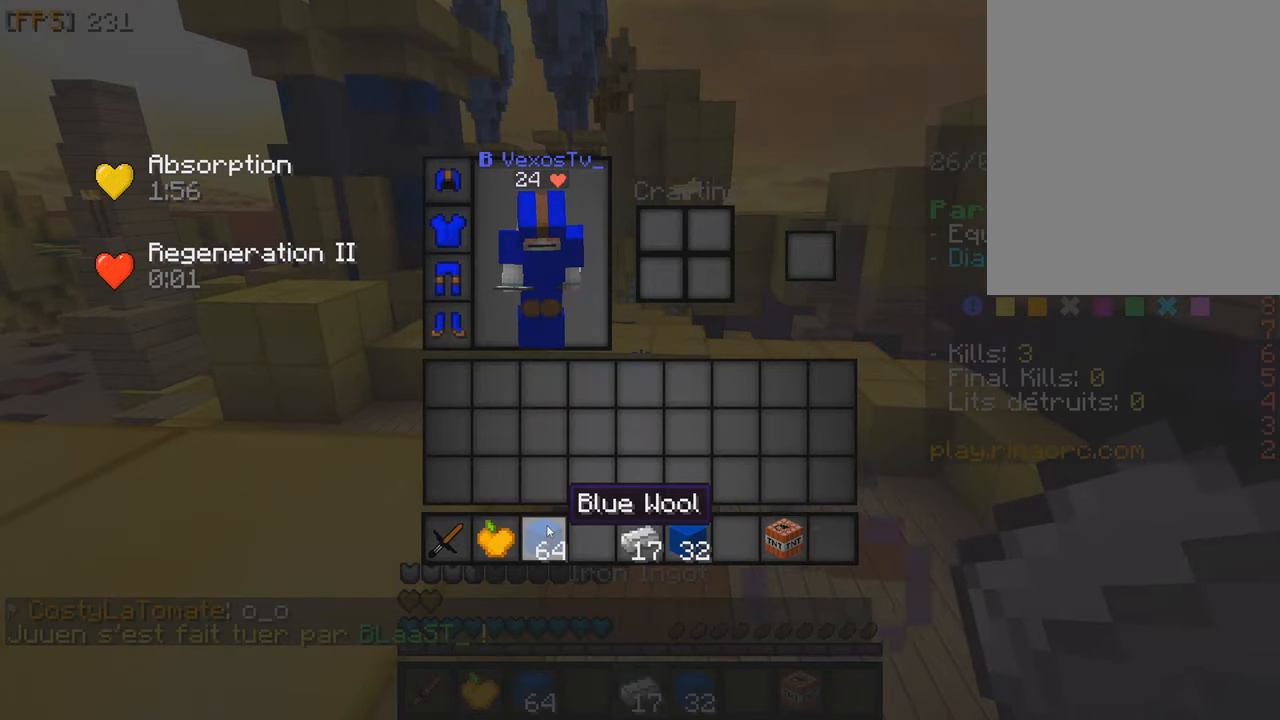
{"keys": [], "mouse": [], "events": []}
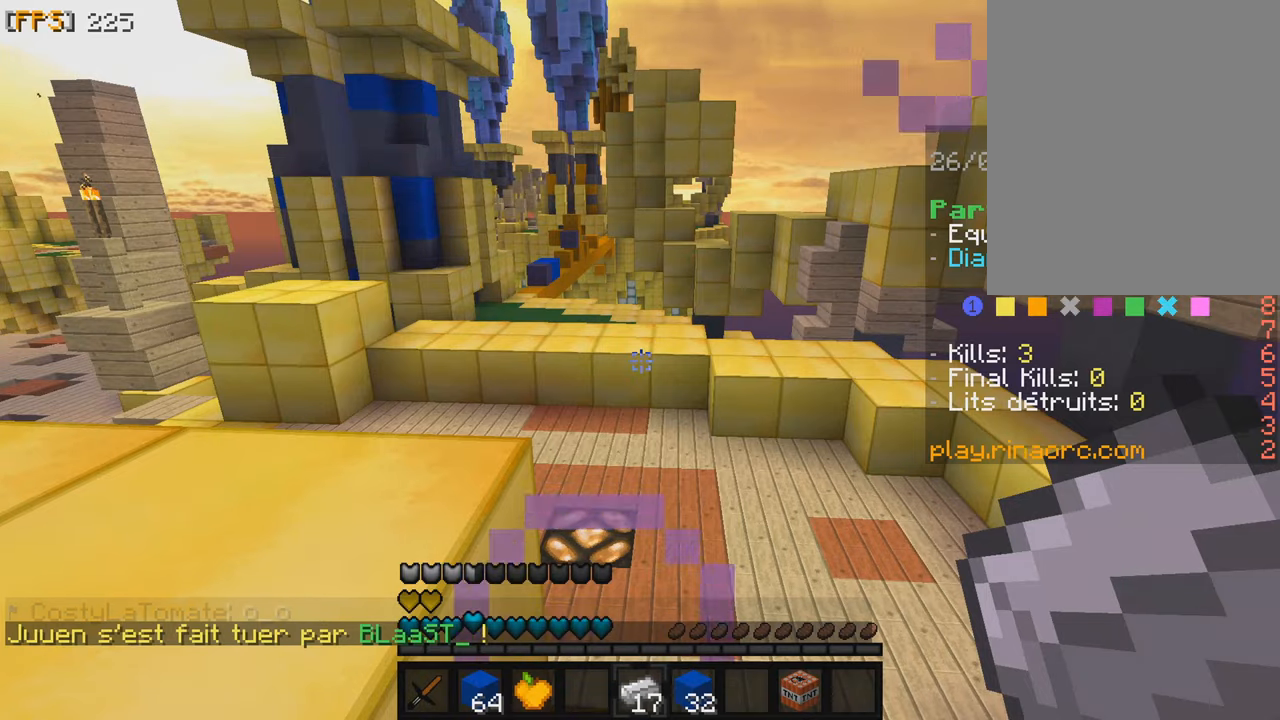
{"keys": ["q", "z"], "mouse": [], "events": [[150, "s", "down"], [367, "q", "down"], [367, "s", "up"], [467, "z", "down"]]}
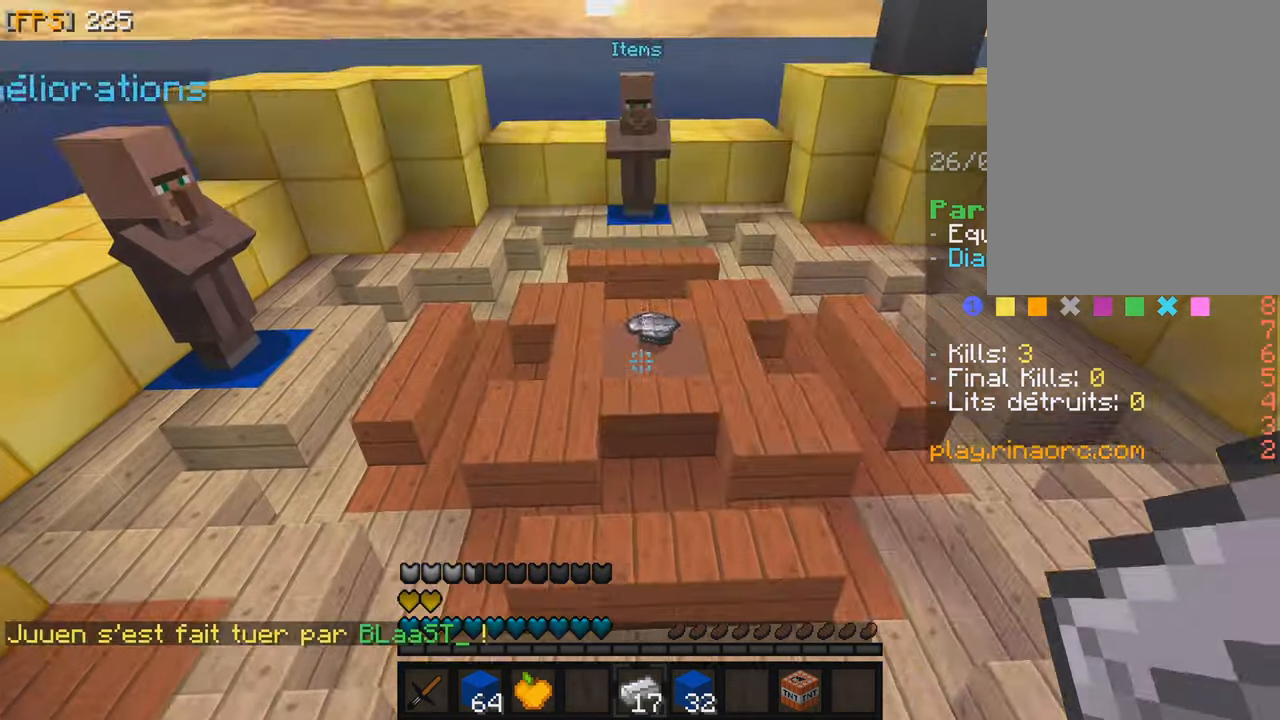
{"keys": ["z"], "mouse": [], "events": [[317, "q", "up"]]}
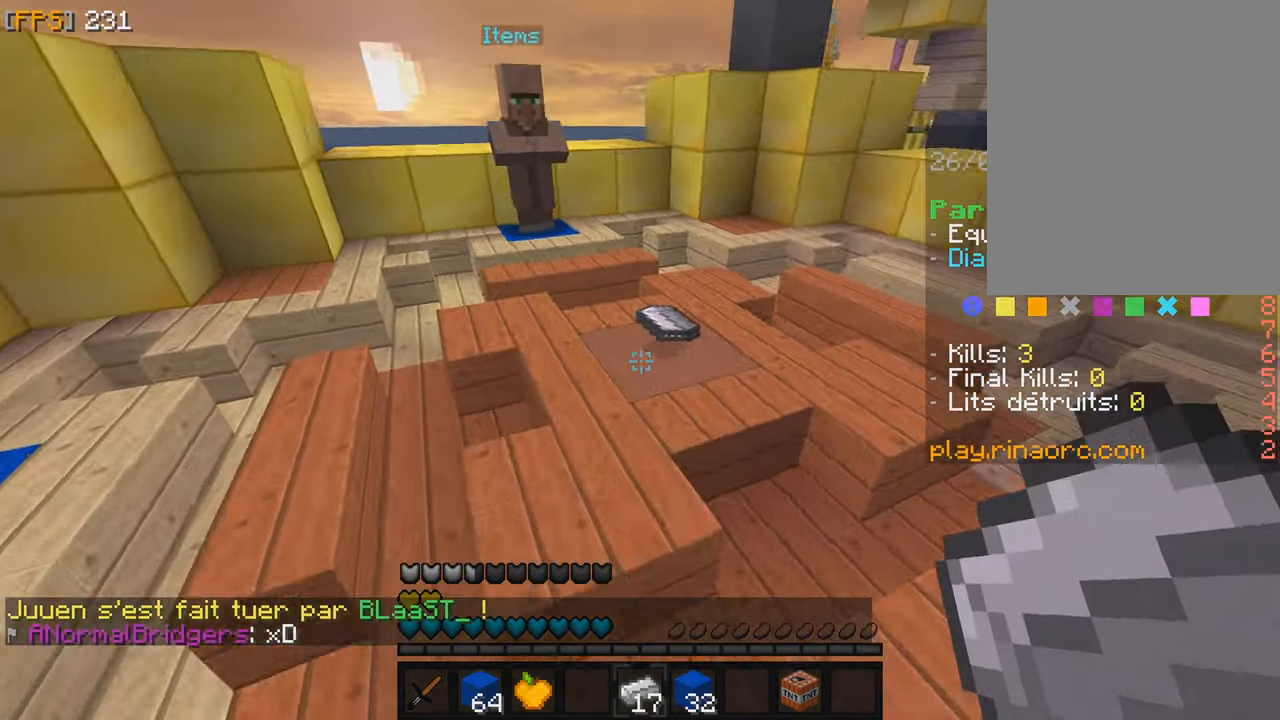
{"keys": ["q", "z"], "mouse": [], "events": [[167, "f", "down"], [300, "f", "up"], [450, "q", "down"]]}
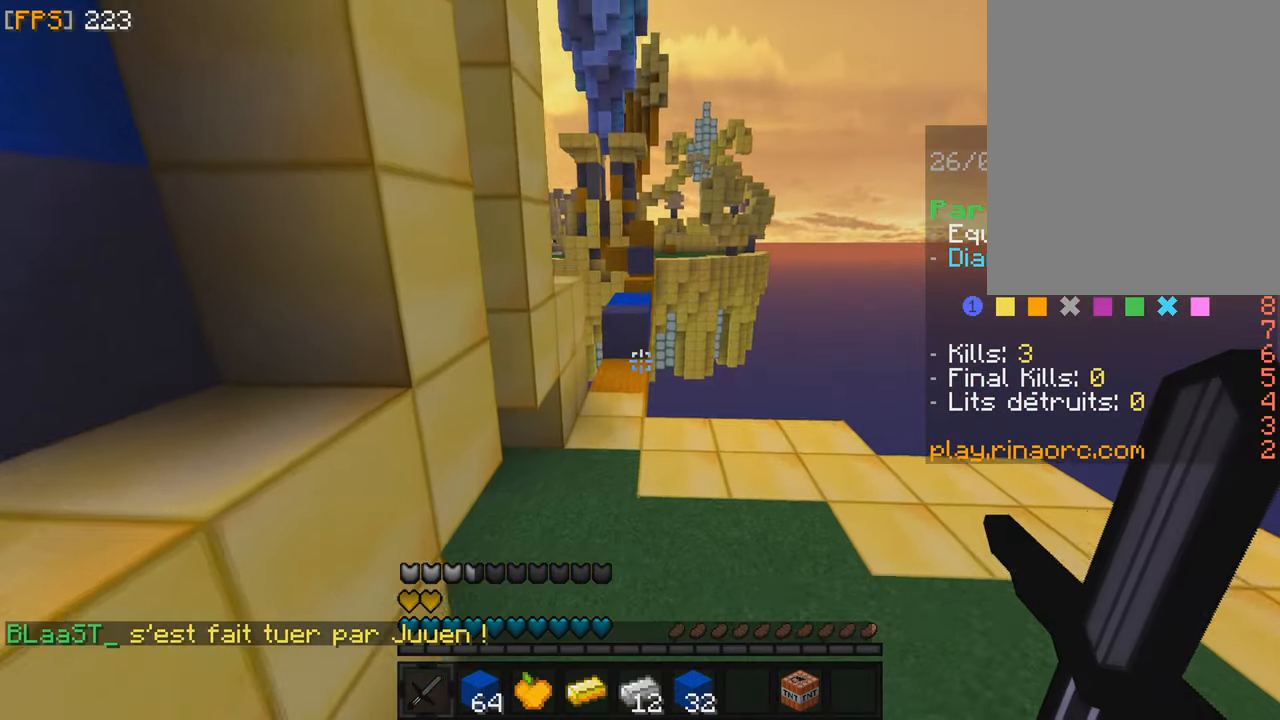
{"keys": ["z"], "mouse": [], "events": [[17, "q", "up"]]}
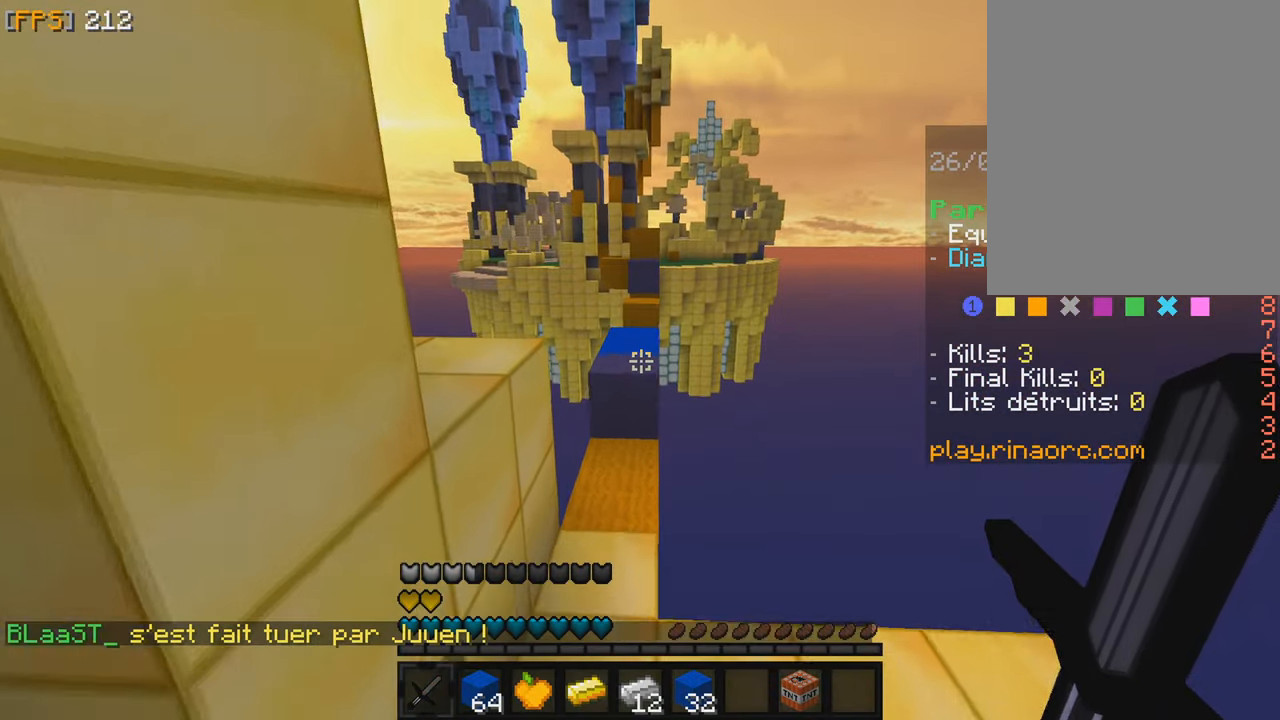
{"keys": ["z"], "mouse": [], "events": []}
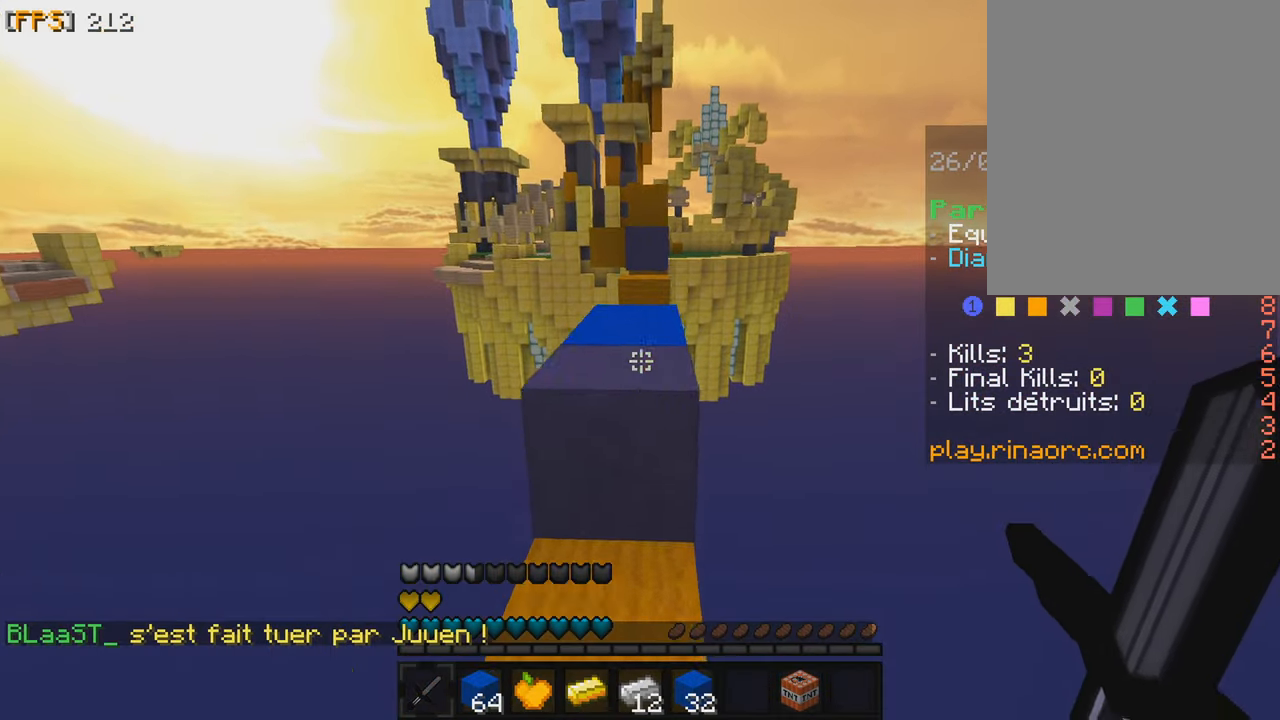
{"keys": ["f", "z"], "mouse": [], "events": [[400, "f", "down"]]}
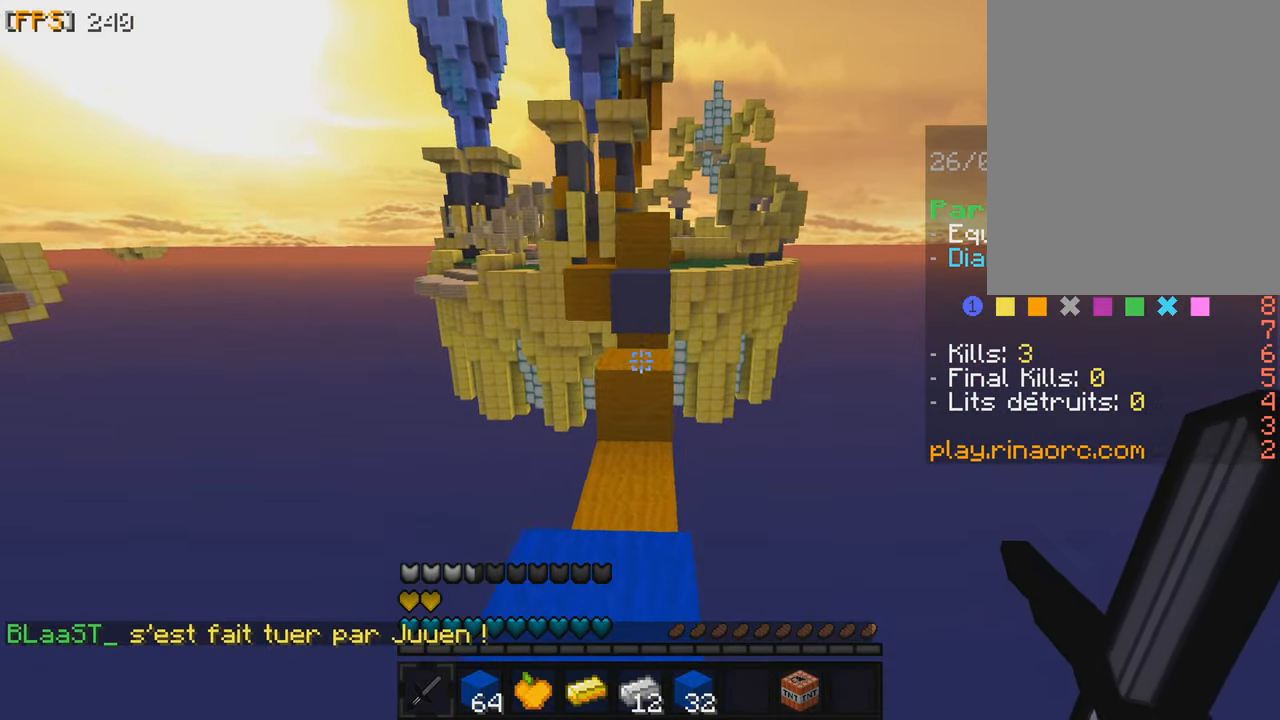
{"keys": ["z"], "mouse": [], "events": [[17, "f", "up"]]}
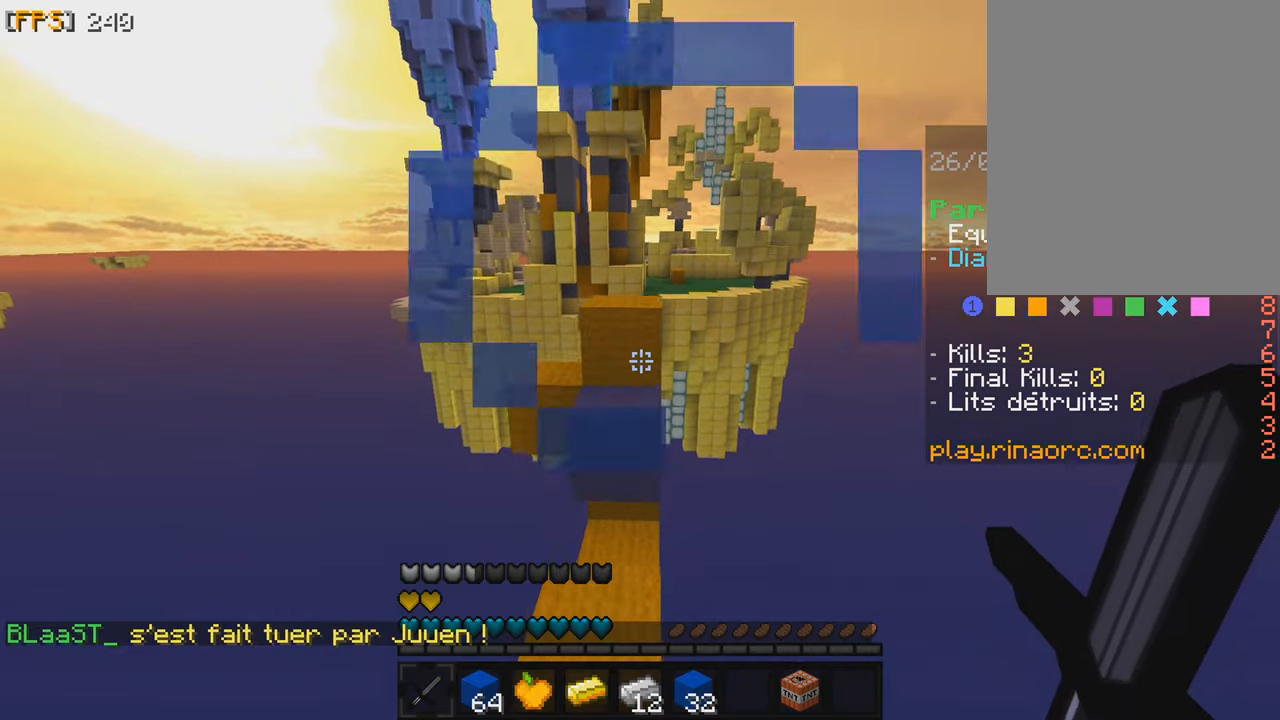
{"keys": ["z"], "mouse": [], "events": []}
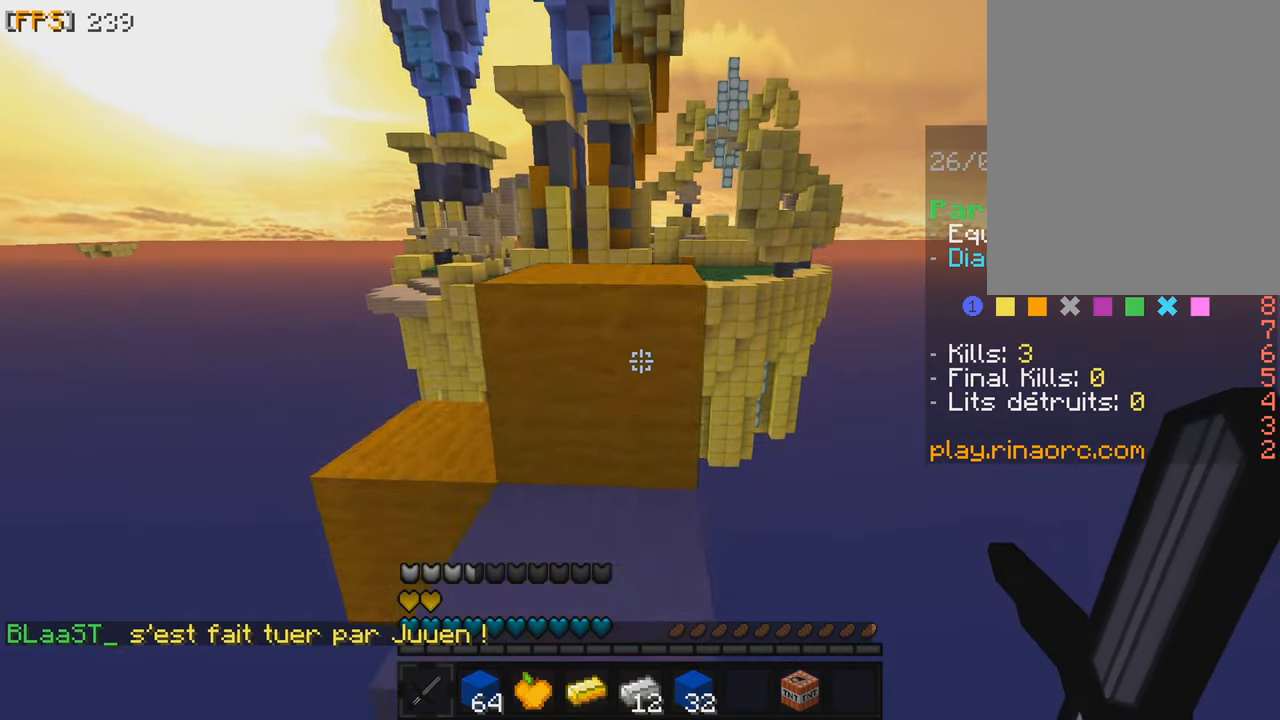
{"keys": ["z"], "mouse": ["left"], "events": [[416, "mouse_left", "down"]]}
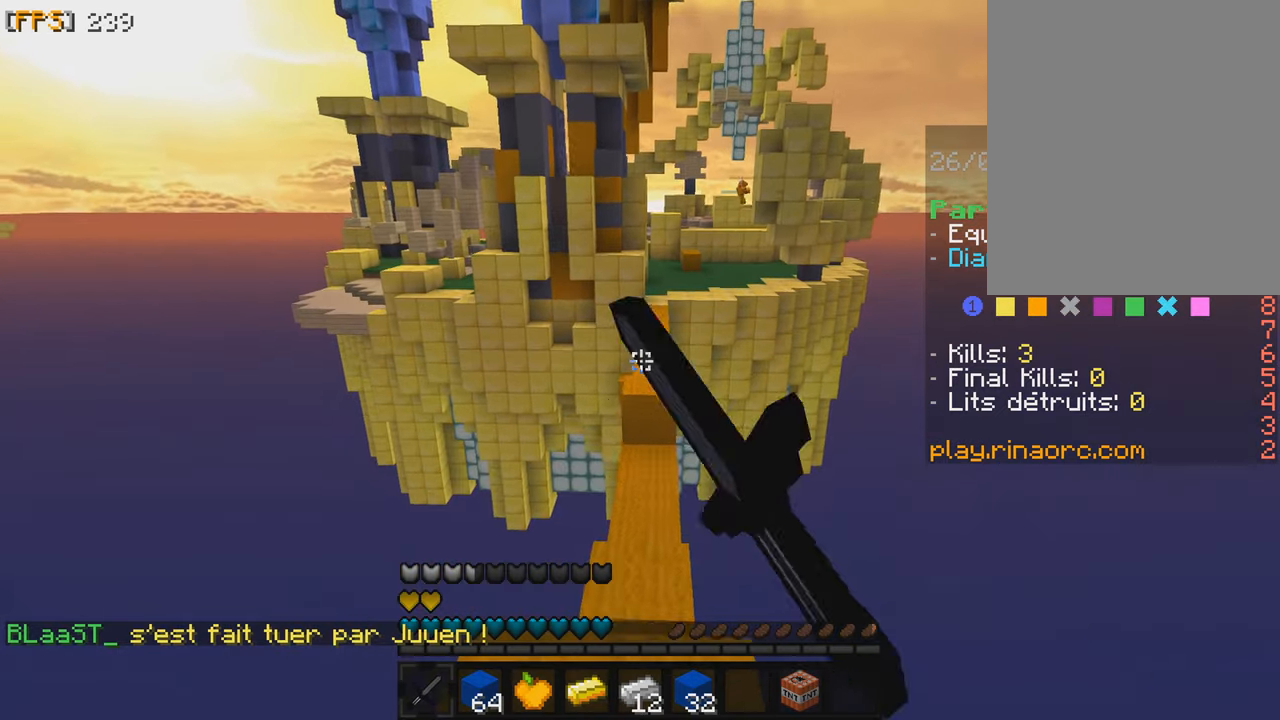
{"keys": ["z"], "mouse": [], "events": [[50, "mouse_left", "up"]]}
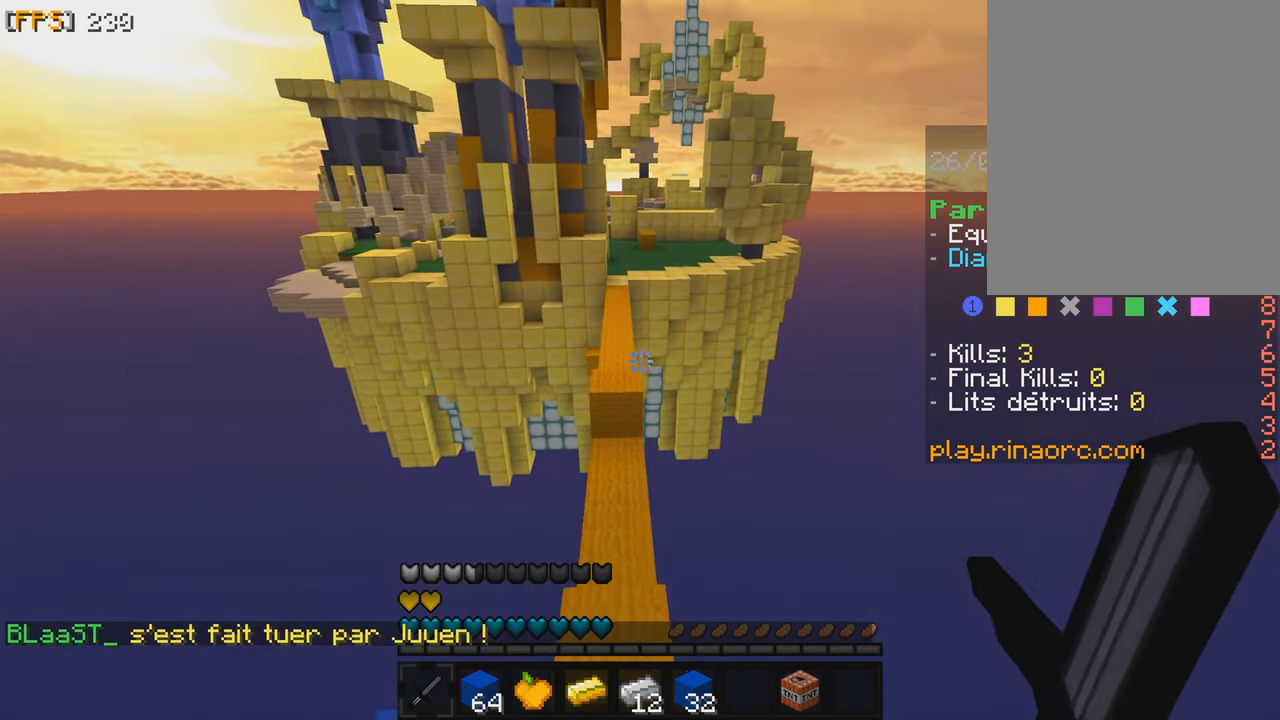
{"keys": ["z"], "mouse": [], "events": []}
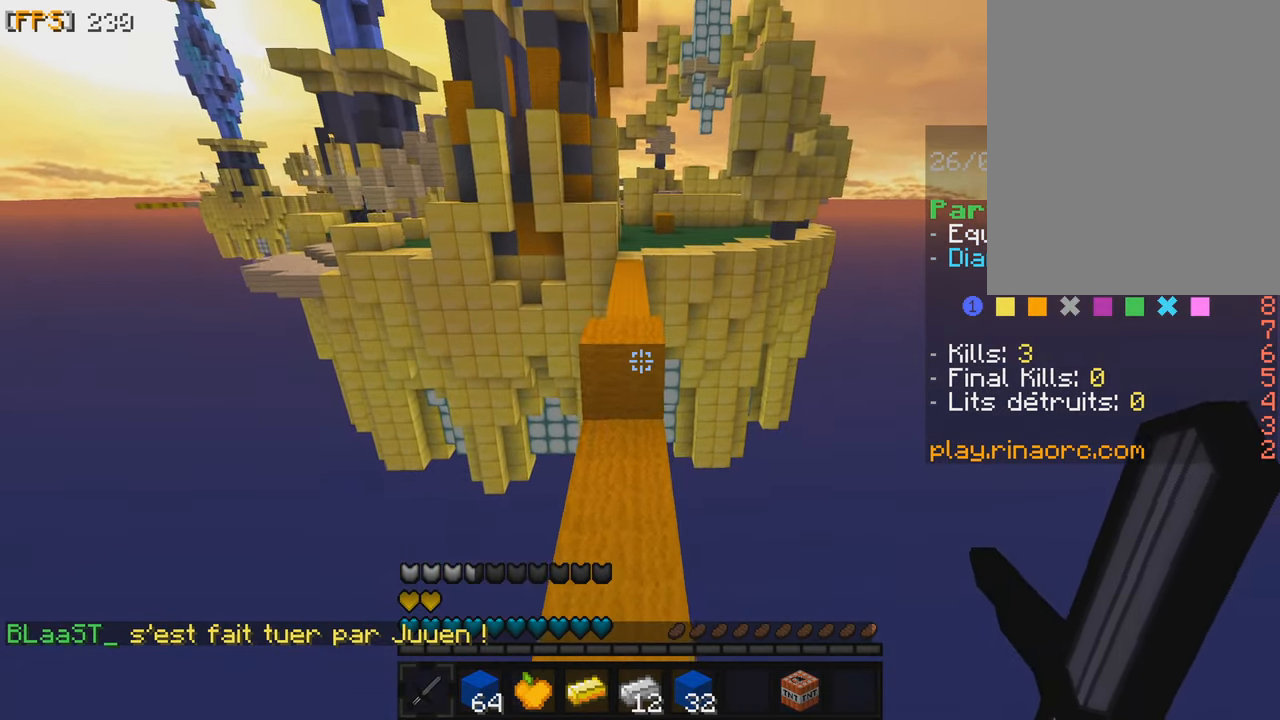
{"keys": ["z"], "mouse": [], "events": [[33, "mouse_left", "down"], [150, "mouse_left", "up"]]}
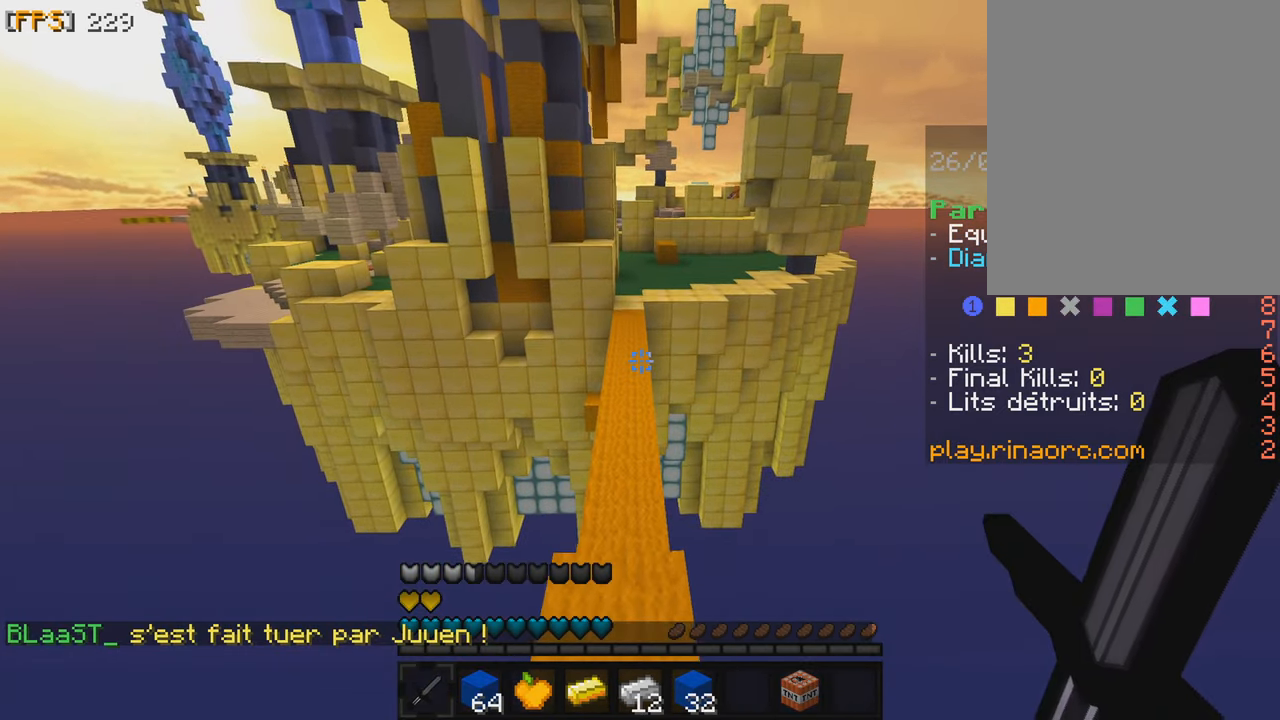
{"keys": ["z"], "mouse": [], "events": [[233, "mouse_left", "down"], [383, "mouse_left", "up"]]}
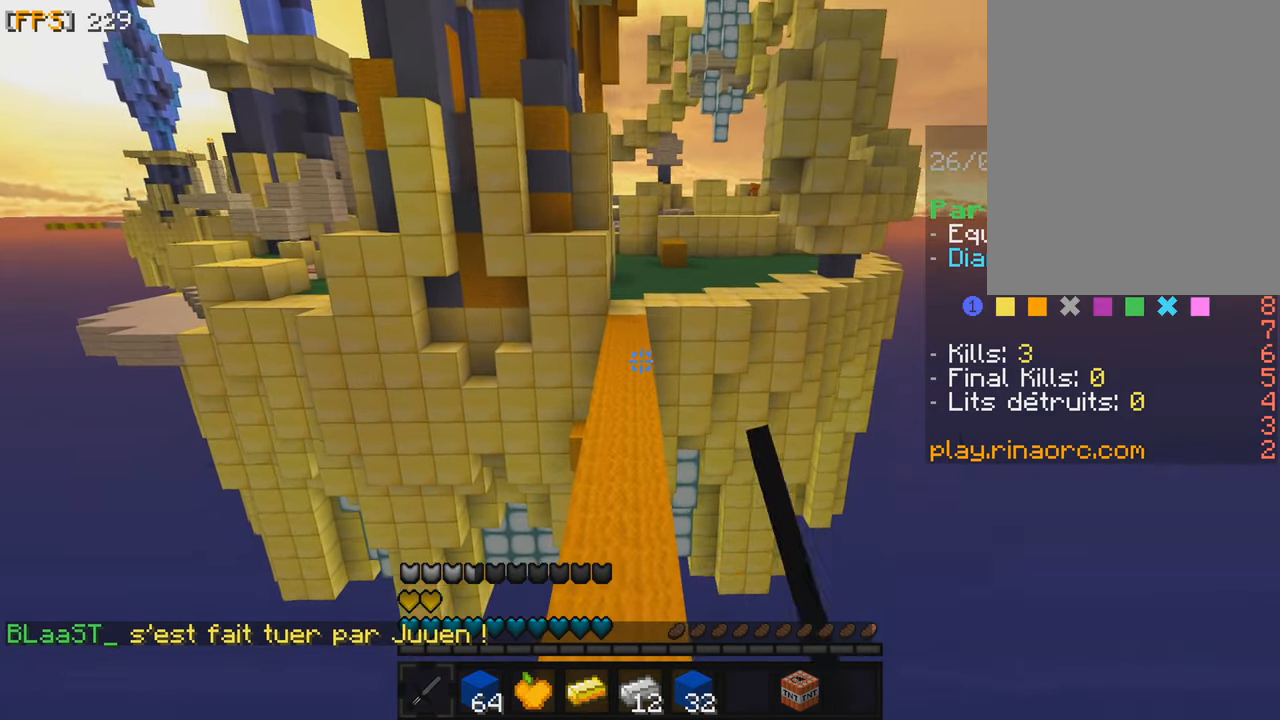
{"keys": ["z"], "mouse": [], "events": [[333, "mouse_left", "down"], [400, "mouse_left", "up"]]}
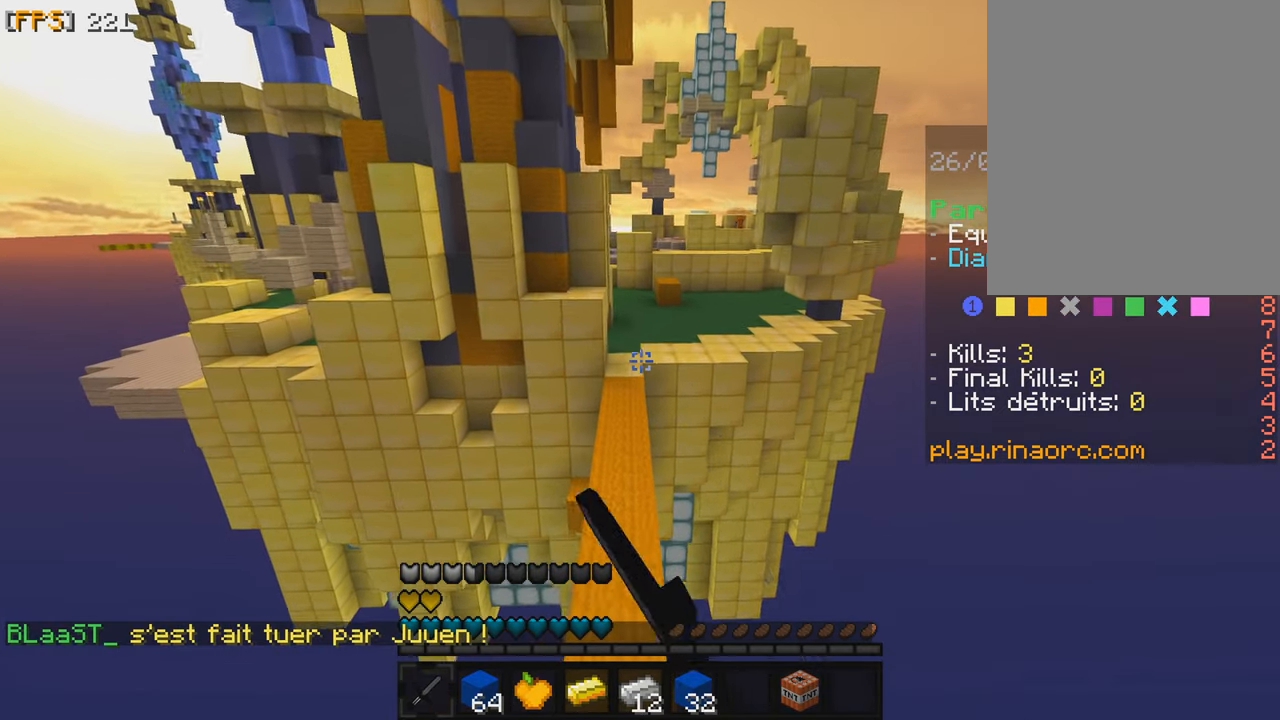
{"keys": ["z"], "mouse": [], "events": []}